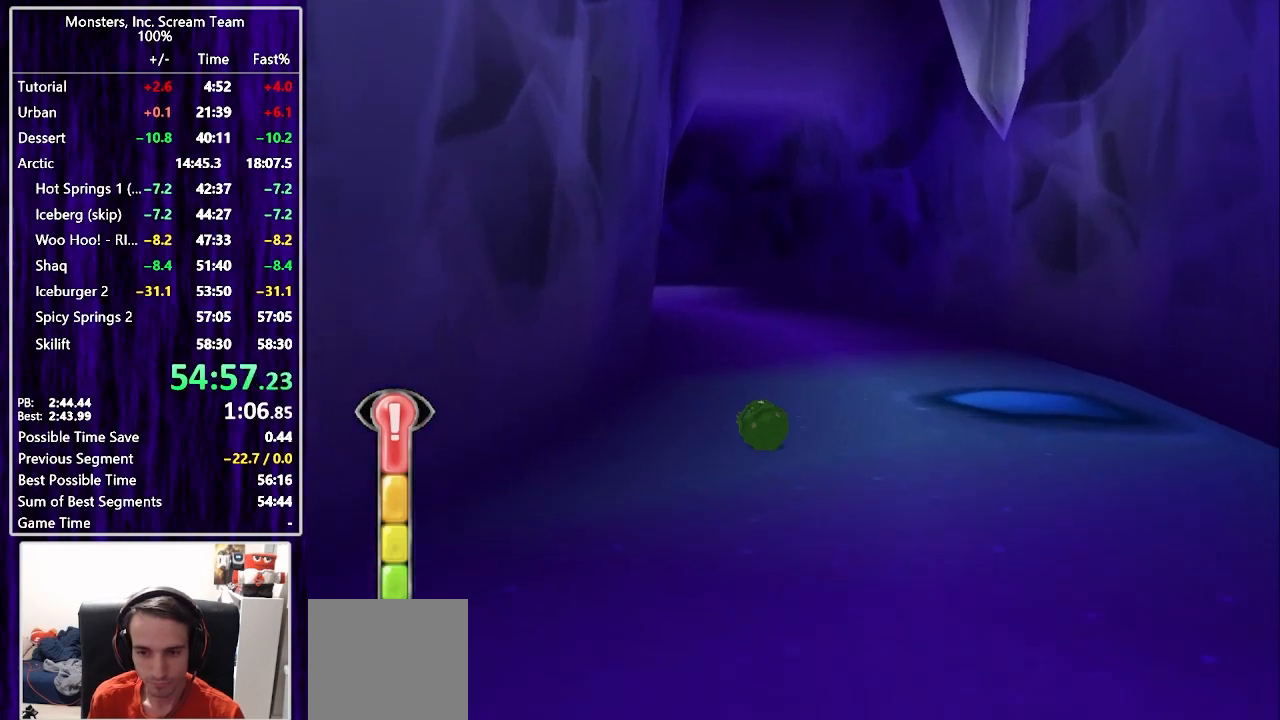
Gameplay with a controller (PlayStation layout); each line is a JSON object with the inputs held at the frame after it. "events" lists button and stick changes between this image and that frame as [ms after this image, input, new state], when the widget could be followed in between. Not read: L1 R1.
{"buttons": ["SQUARE", "DPAD_UP"], "left_stick": "center", "right_stick": "center", "events": [[100, "DPAD_LEFT", "up"], [333, "DPAD_LEFT", "down"], [417, "DPAD_LEFT", "up"]]}
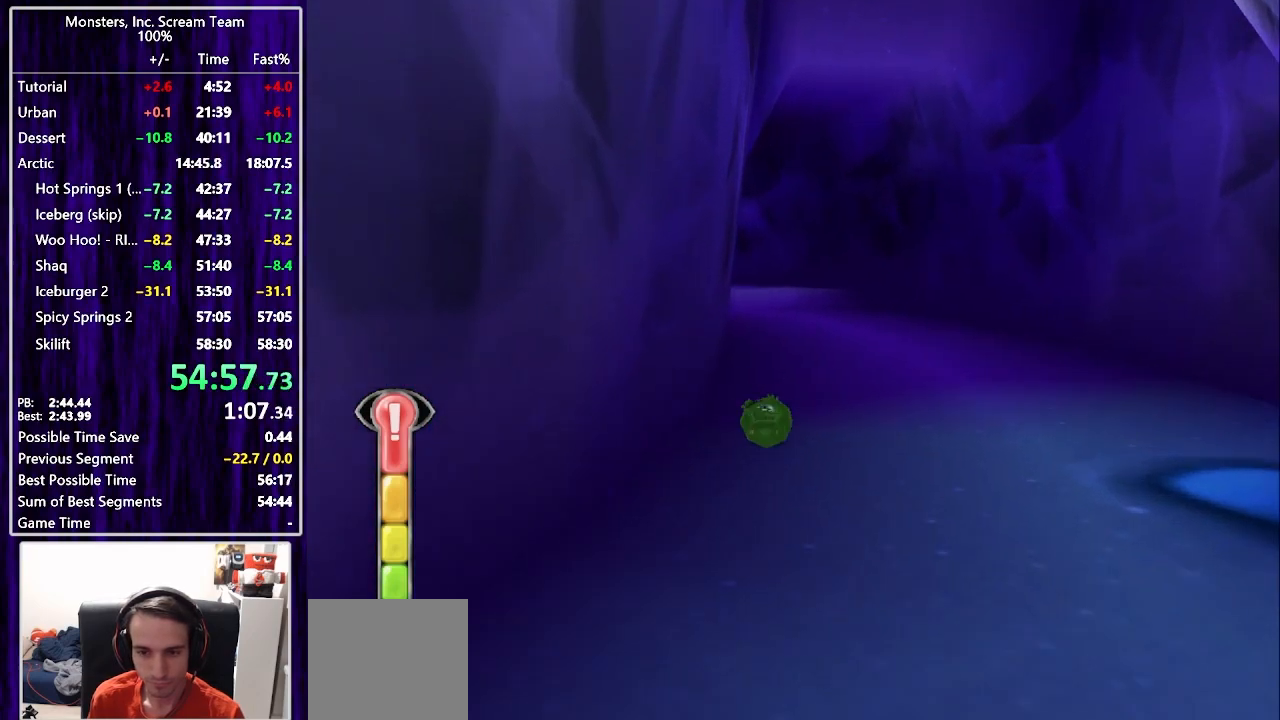
{"buttons": ["SQUARE", "DPAD_UP"], "left_stick": "center", "right_stick": "center", "events": [[333, "SQUARE", "up"], [450, "SQUARE", "down"]]}
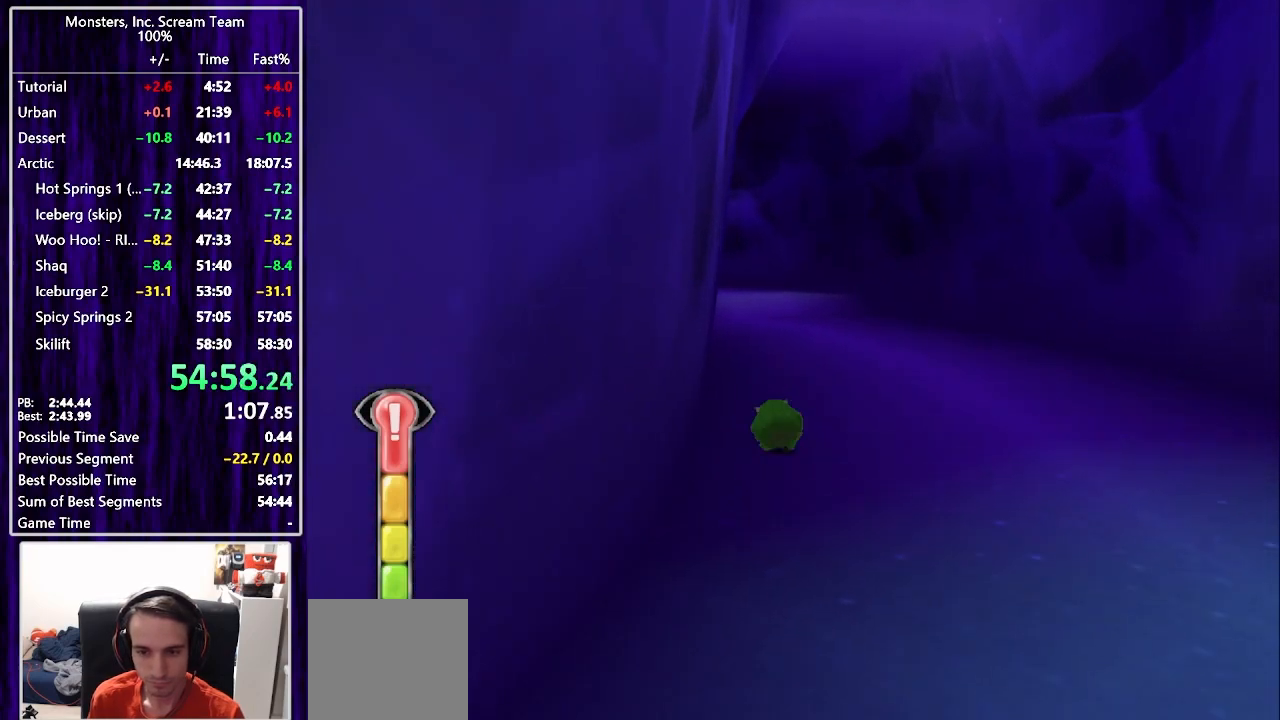
{"buttons": ["SQUARE", "DPAD_UP"], "left_stick": "center", "right_stick": "center", "events": []}
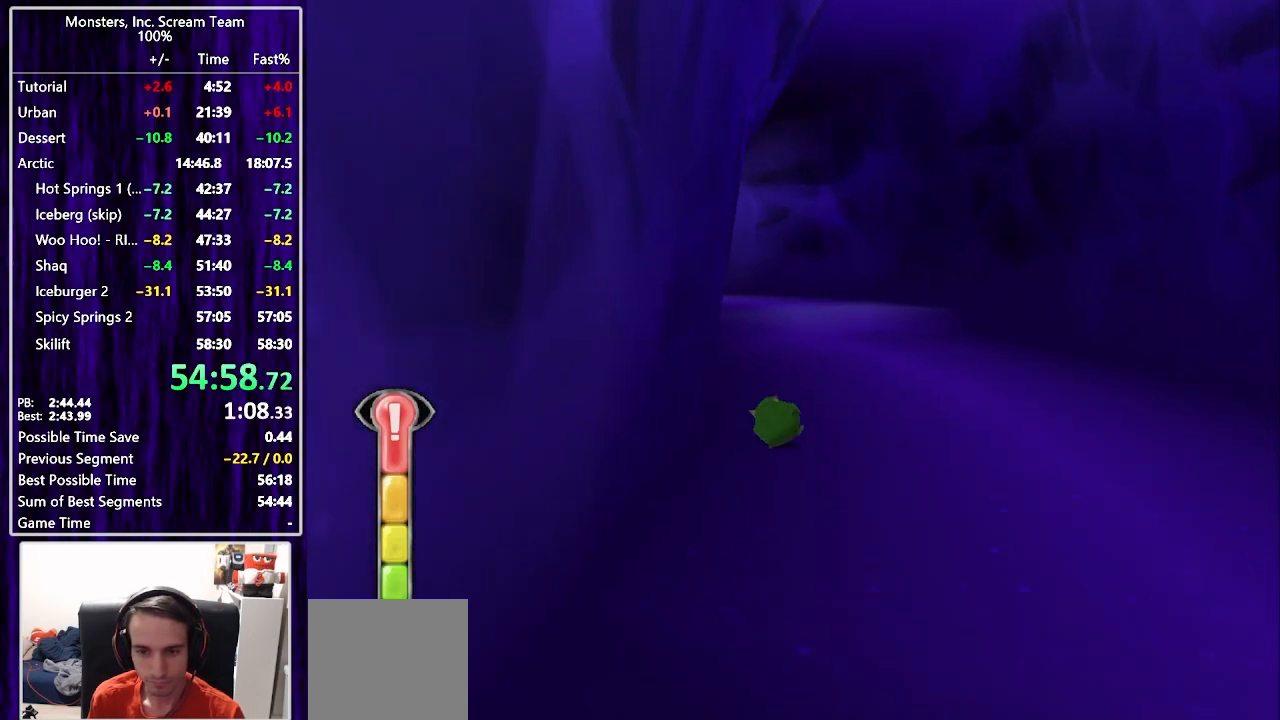
{"buttons": ["DPAD_UP"], "left_stick": "center", "right_stick": "center", "events": [[500, "SQUARE", "up"]]}
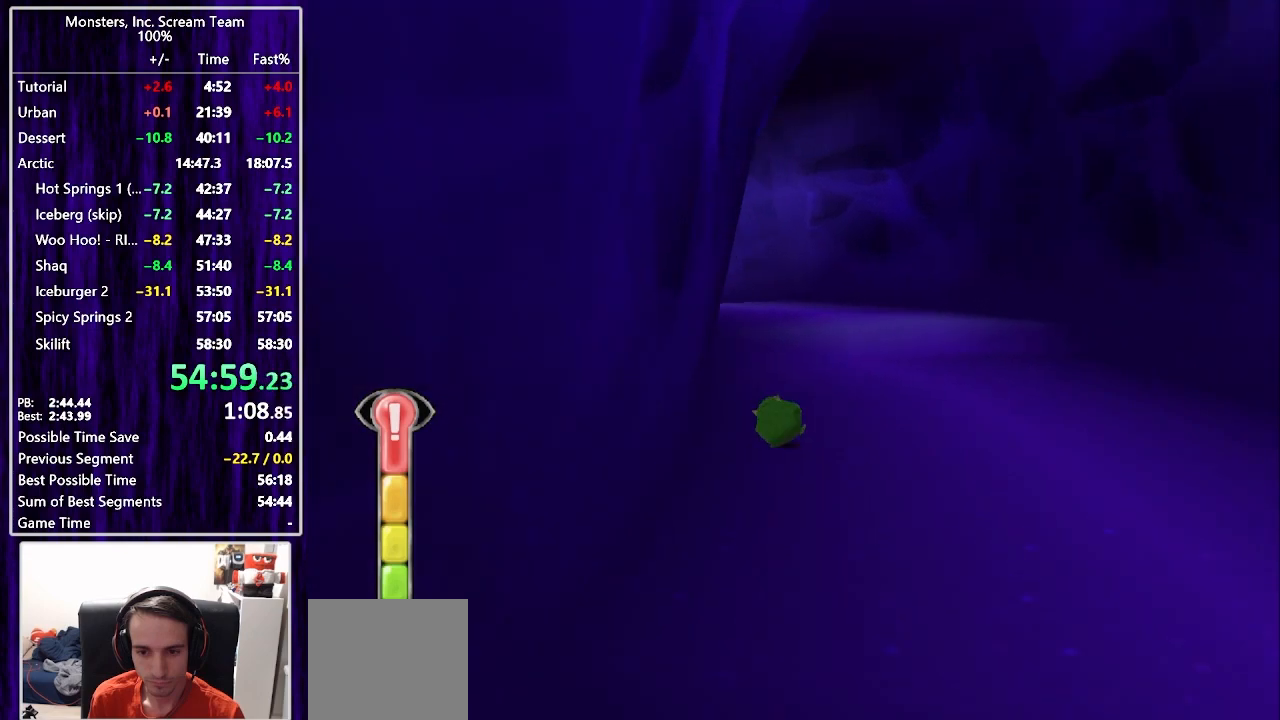
{"buttons": ["SQUARE", "DPAD_UP"], "left_stick": "center", "right_stick": "center", "events": [[150, "SQUARE", "down"]]}
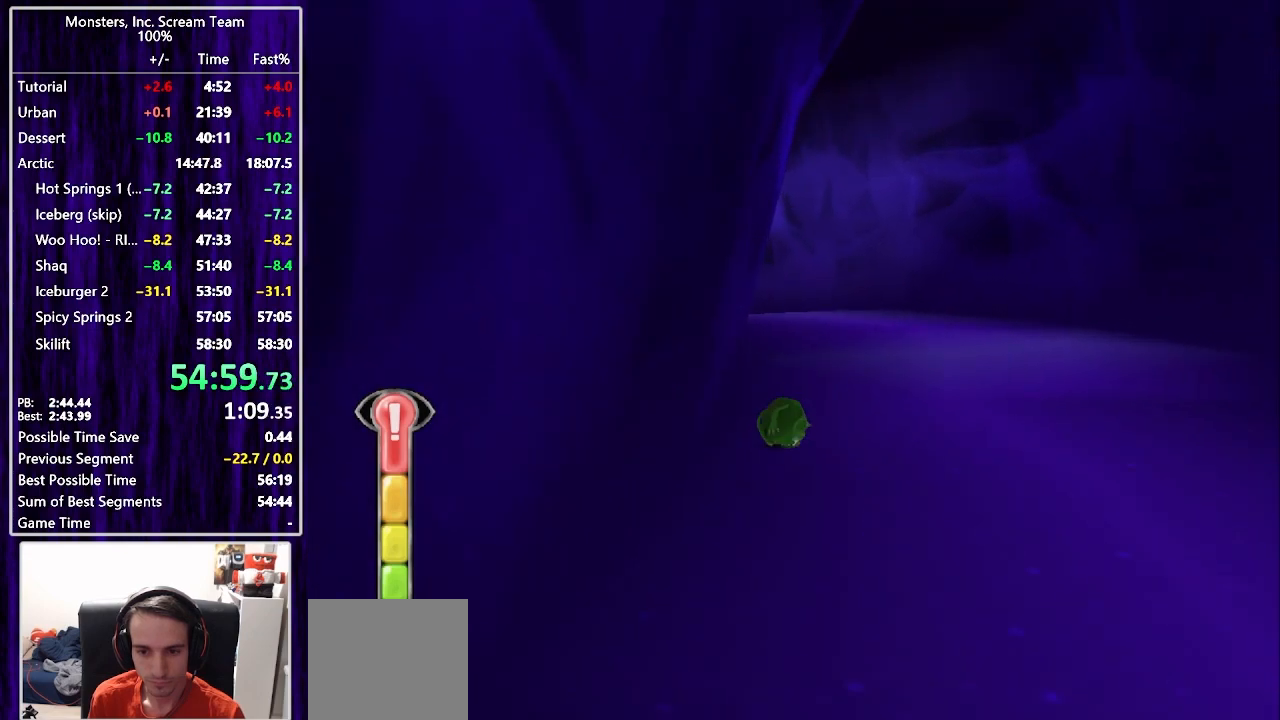
{"buttons": ["SQUARE", "DPAD_UP"], "left_stick": "center", "right_stick": "center", "events": []}
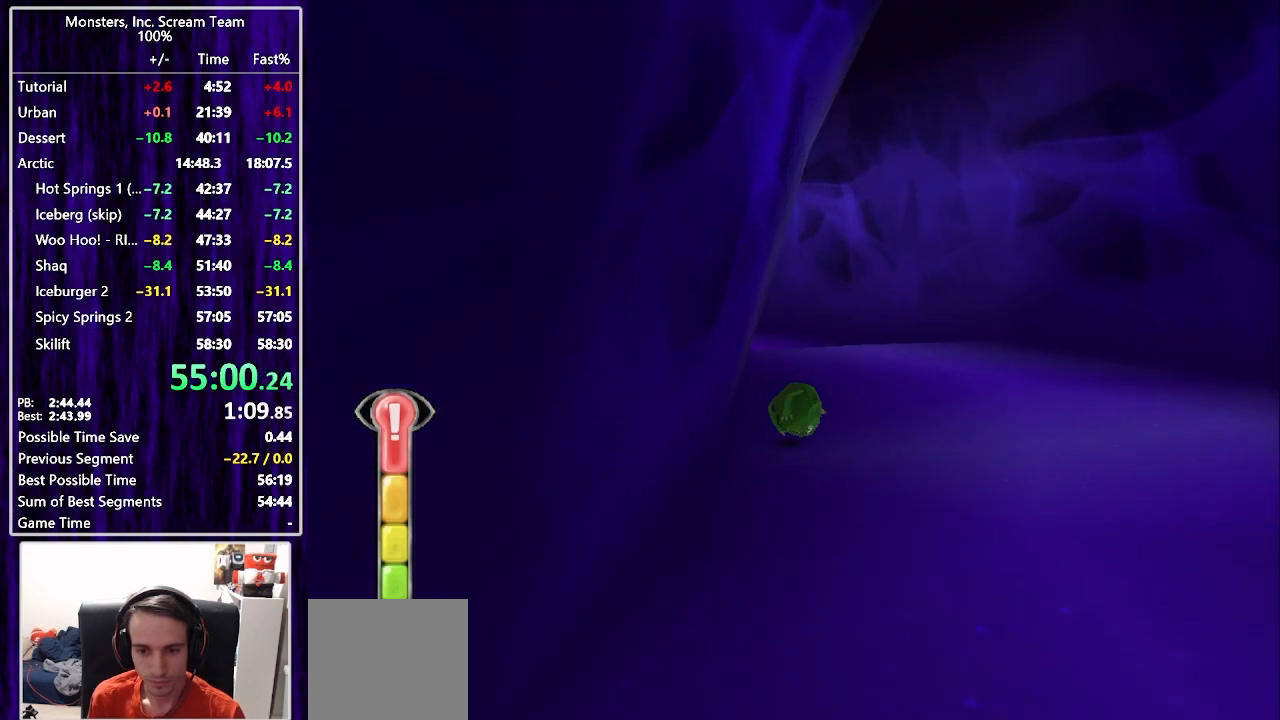
{"buttons": ["SQUARE", "DPAD_UP"], "left_stick": "center", "right_stick": "center", "events": [[150, "SQUARE", "up"], [317, "SQUARE", "down"]]}
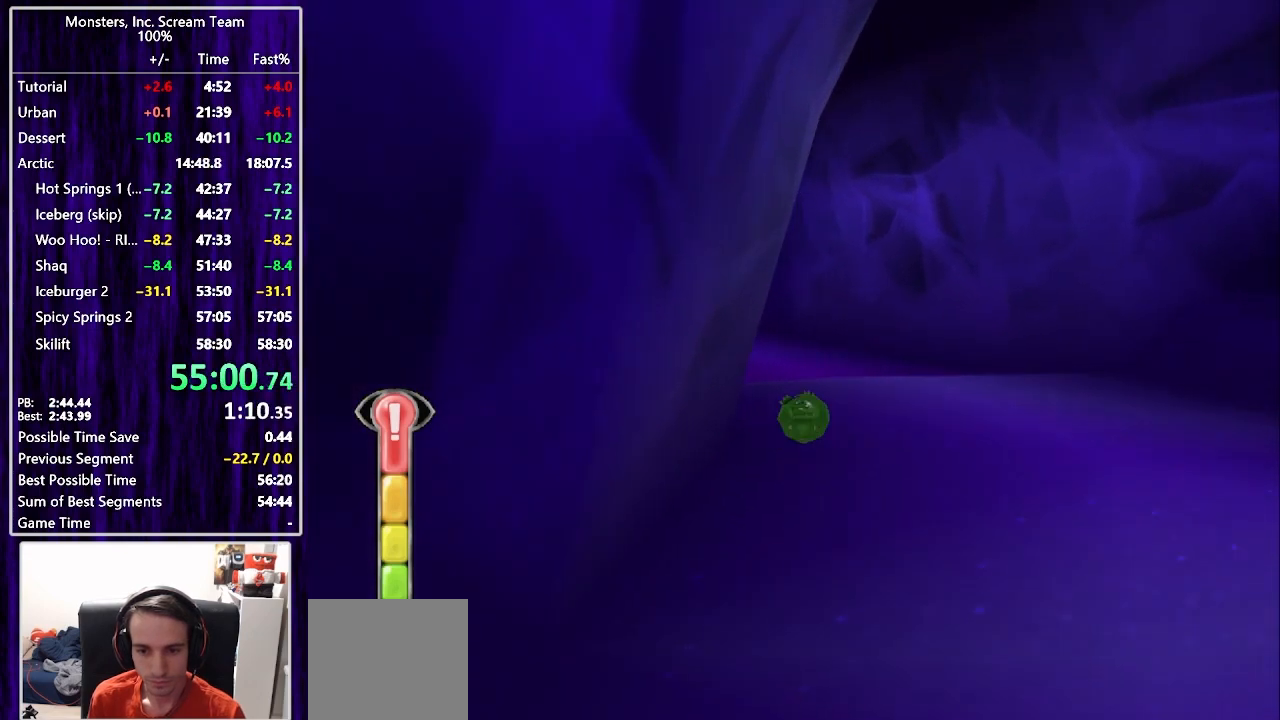
{"buttons": ["SQUARE", "DPAD_UP"], "left_stick": "center", "right_stick": "center", "events": []}
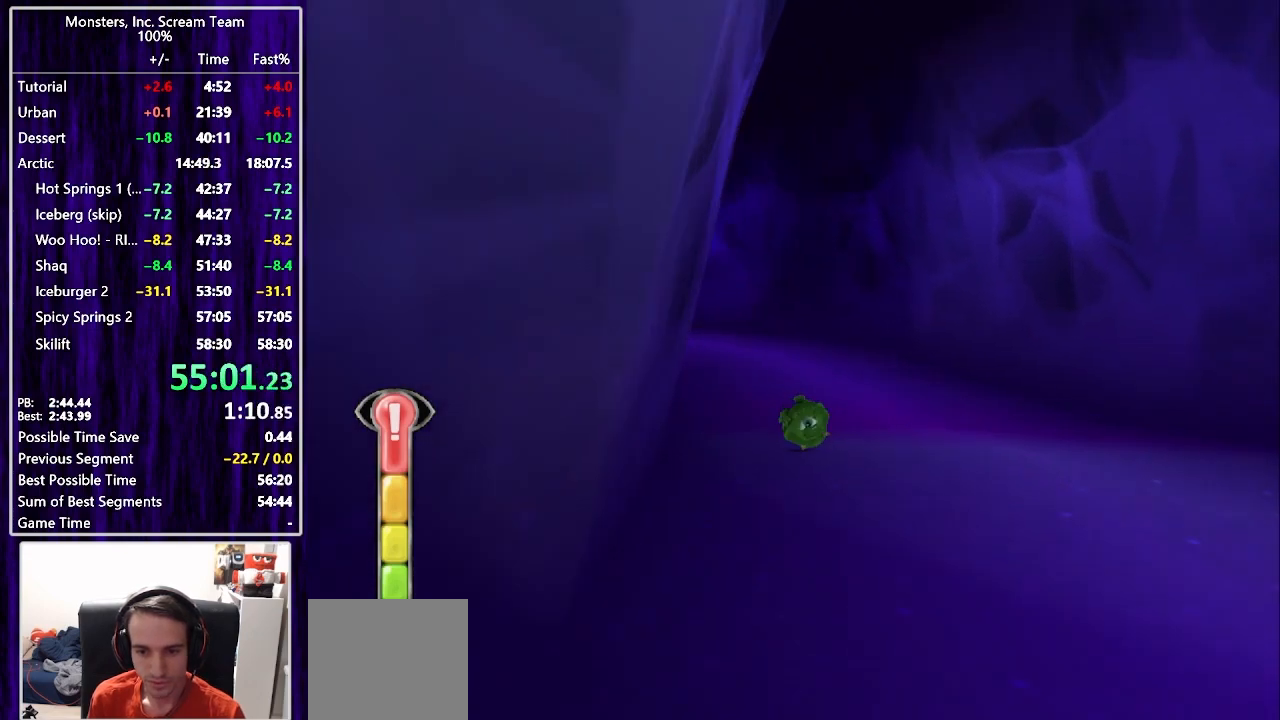
{"buttons": ["SQUARE", "DPAD_UP"], "left_stick": "center", "right_stick": "center", "events": [[333, "SQUARE", "up"], [450, "SQUARE", "down"]]}
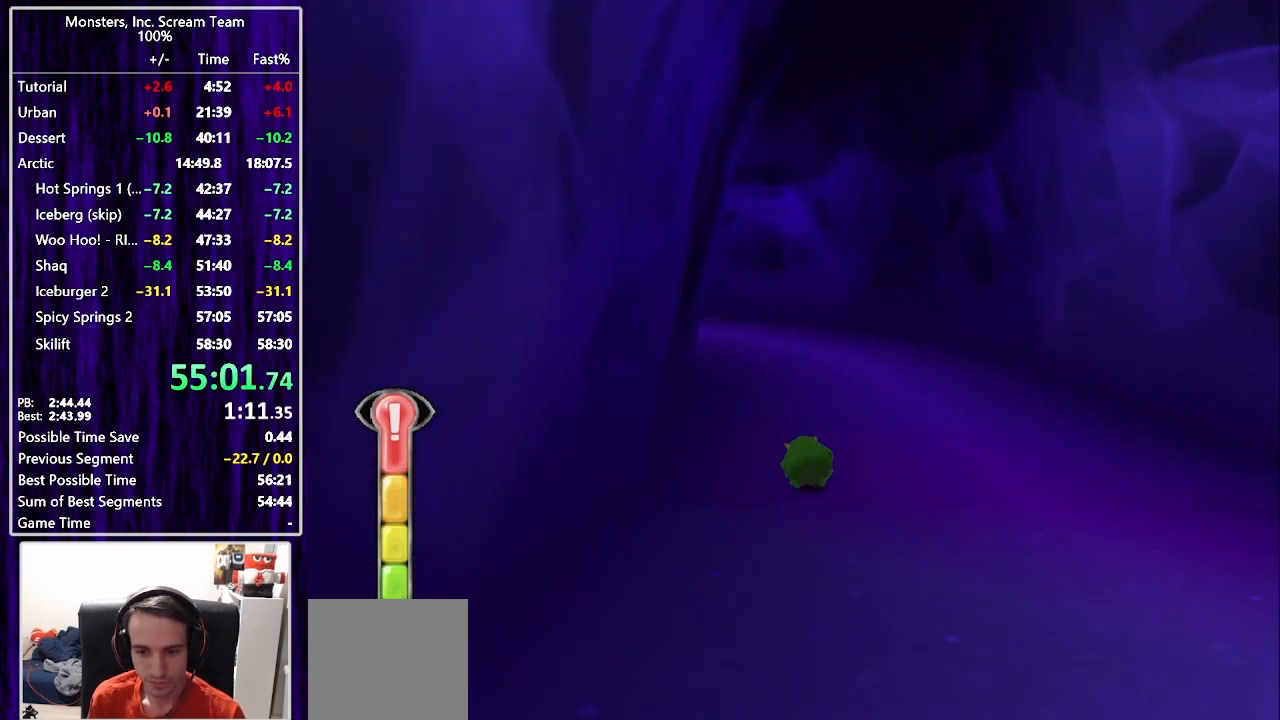
{"buttons": ["SQUARE", "DPAD_UP"], "left_stick": "center", "right_stick": "center", "events": []}
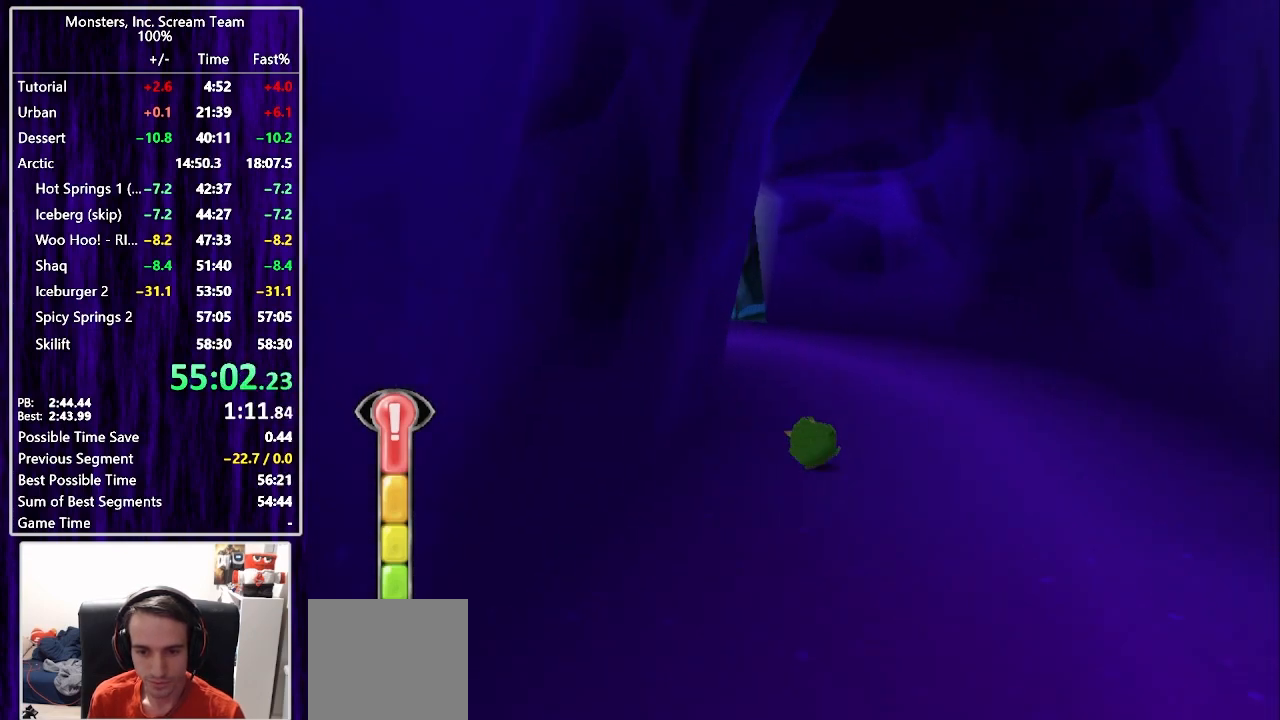
{"buttons": ["DPAD_UP"], "left_stick": "center", "right_stick": "center", "events": [[350, "SQUARE", "up"]]}
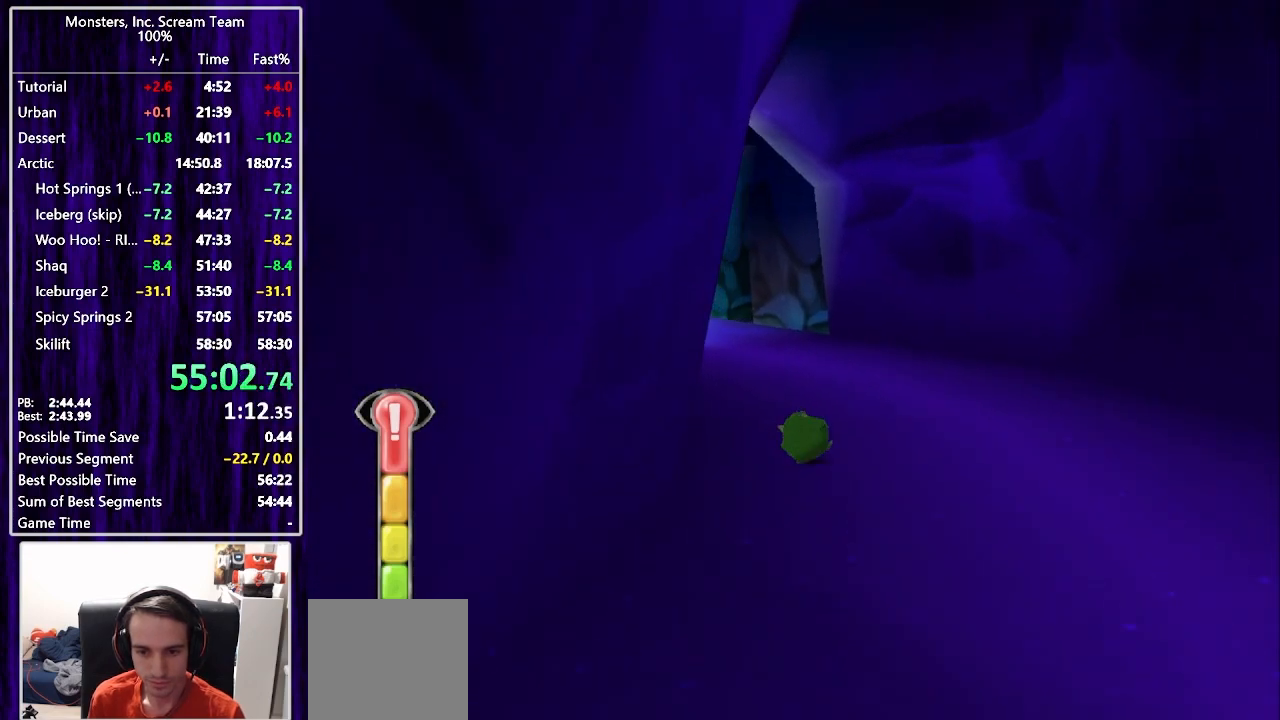
{"buttons": ["DPAD_UP"], "left_stick": "center", "right_stick": "center", "events": [[33, "SQUARE", "down"], [500, "SQUARE", "up"]]}
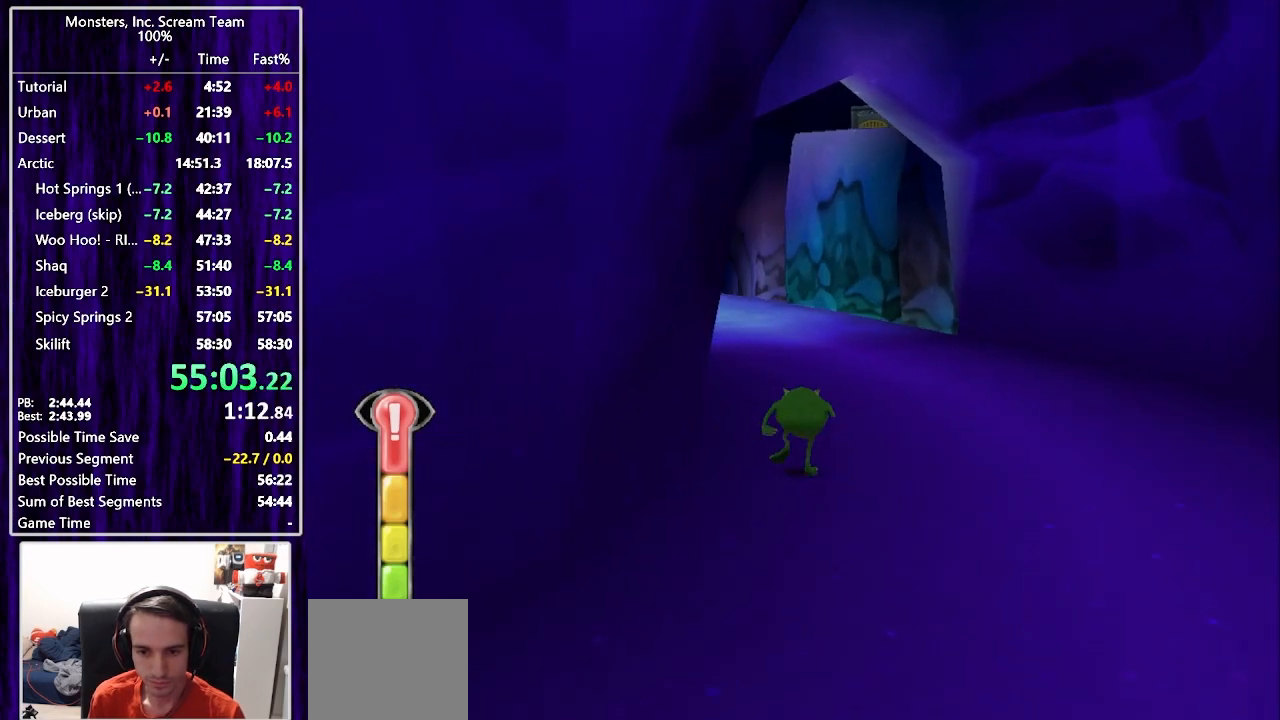
{"buttons": ["SQUARE", "DPAD_UP"], "left_stick": "center", "right_stick": "center", "events": [[200, "SQUARE", "down"]]}
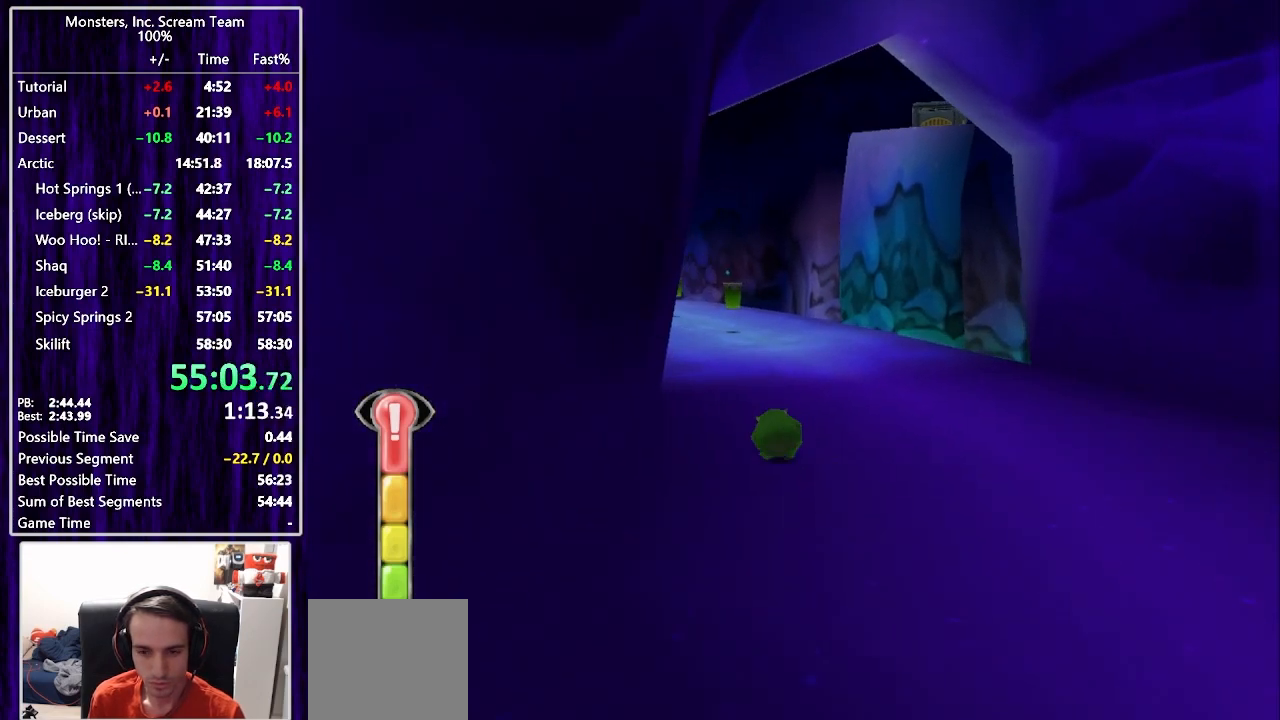
{"buttons": ["DPAD_UP"], "left_stick": "center", "right_stick": "center", "events": [[383, "DPAD_LEFT", "down"], [467, "DPAD_LEFT", "up"], [500, "SQUARE", "up"]]}
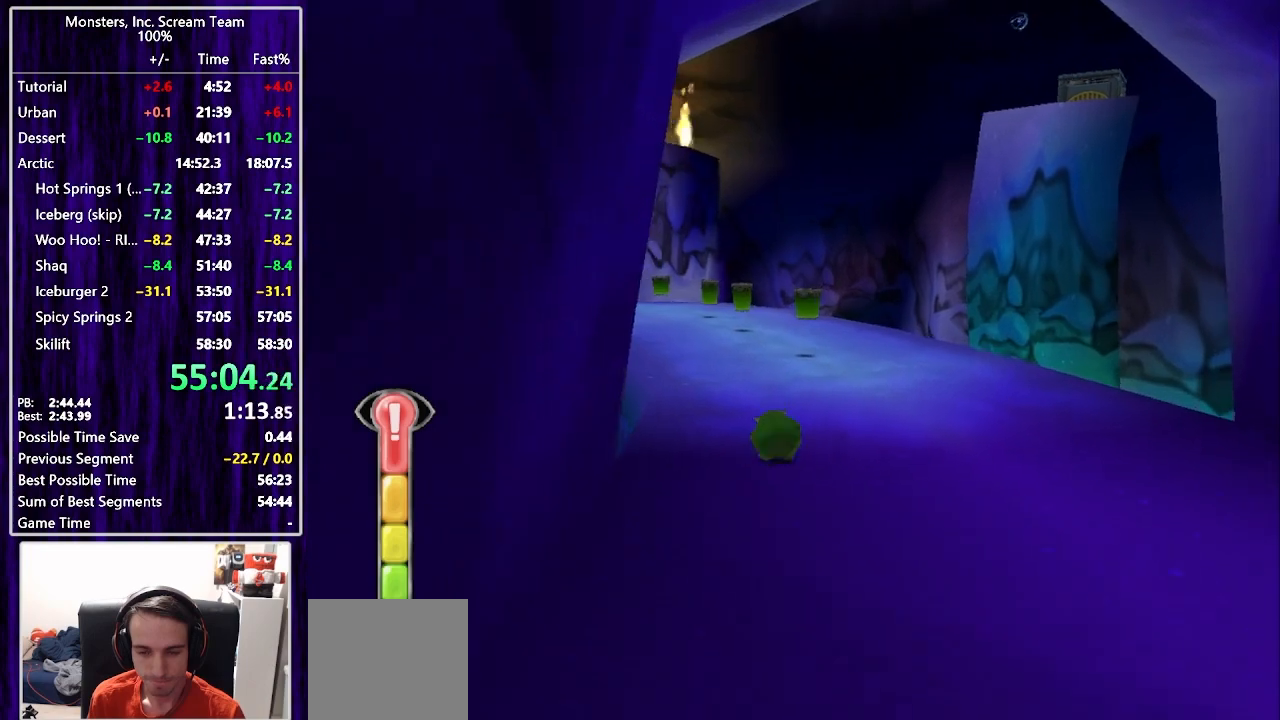
{"buttons": ["CROSS", "DPAD_UP"], "left_stick": "center", "right_stick": "center", "events": [[433, "CROSS", "down"]]}
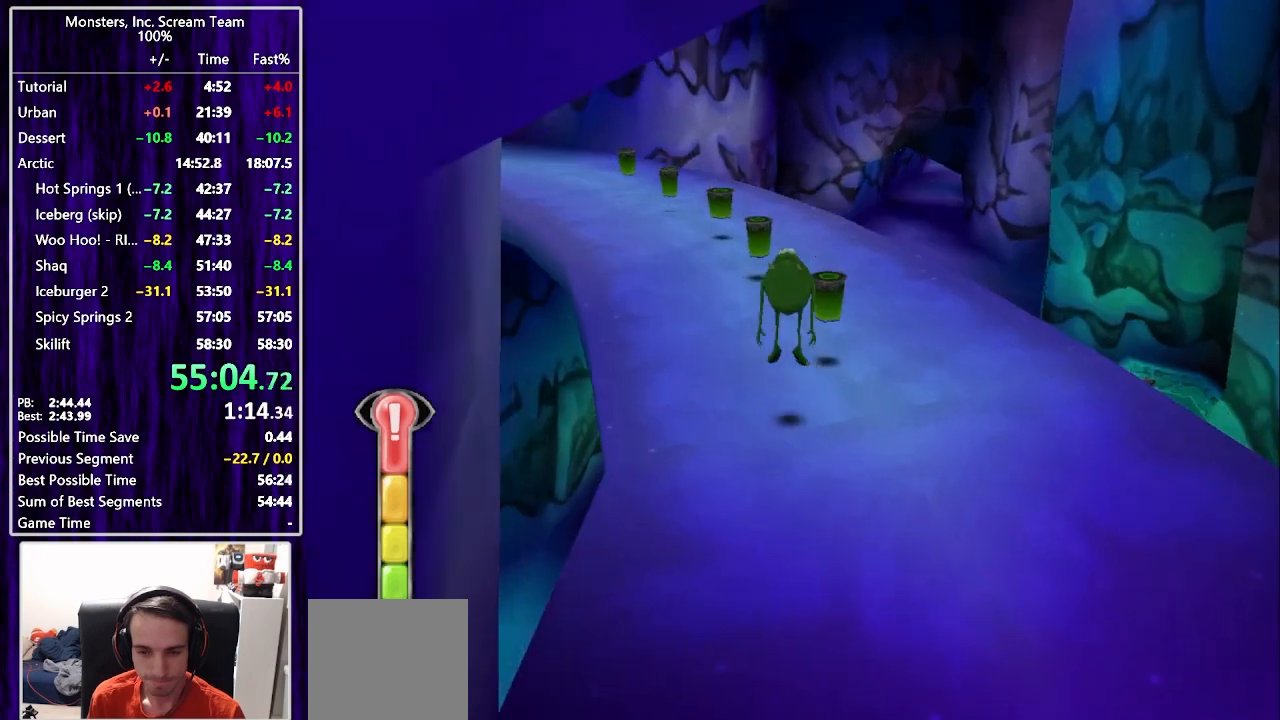
{"buttons": ["DPAD_UP"], "left_stick": "center", "right_stick": "center", "events": [[17, "CROSS", "up"], [100, "CROSS", "down"], [183, "CROSS", "up"], [200, "DPAD_LEFT", "down"], [217, "CROSS", "down"], [250, "DPAD_LEFT", "up"], [300, "CROSS", "up"]]}
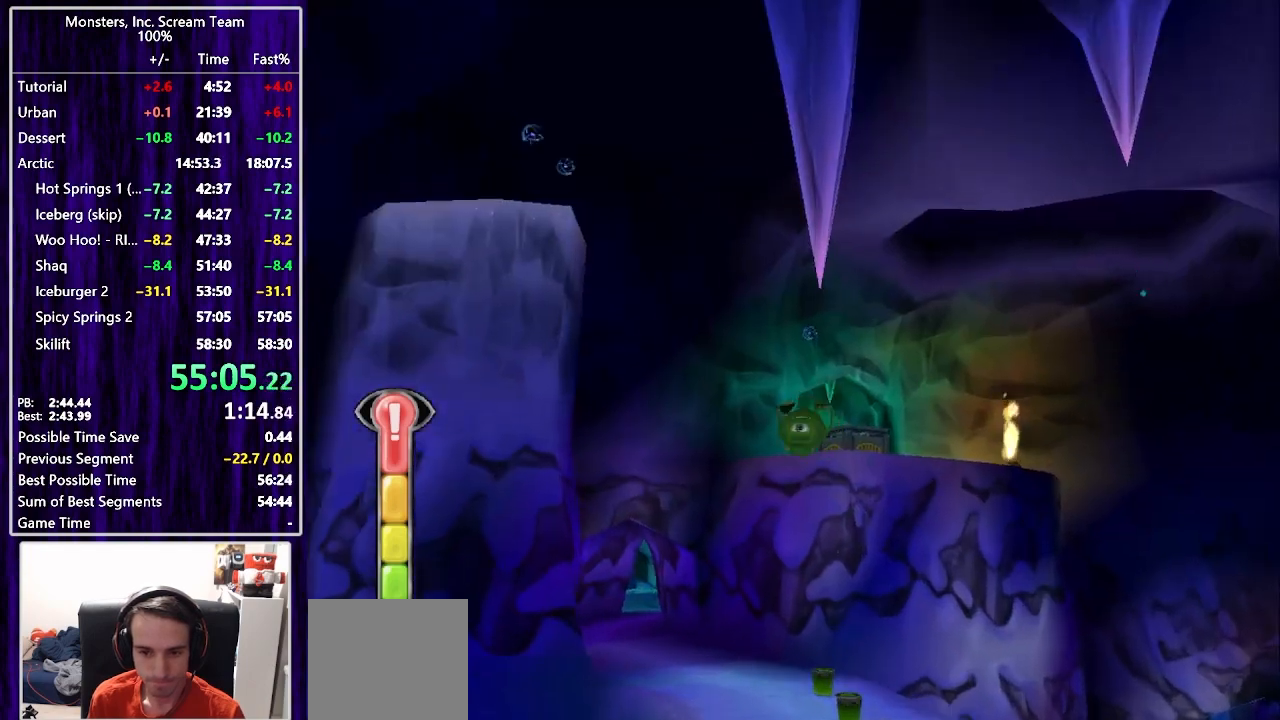
{"buttons": ["DPAD_UP"], "left_stick": "center", "right_stick": "center", "events": []}
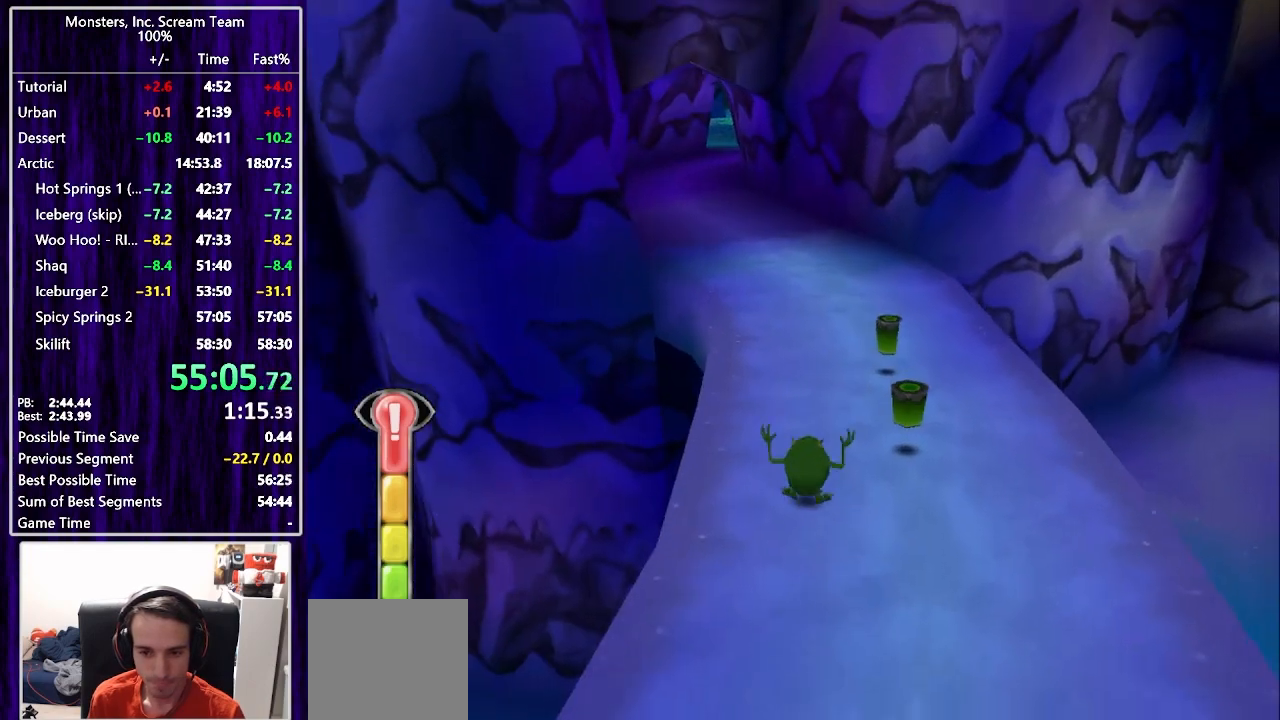
{"buttons": ["DPAD_UP"], "left_stick": "center", "right_stick": "center", "events": [[100, "CROSS", "down"], [183, "CROSS", "up"], [250, "CROSS", "down"], [333, "CROSS", "up"], [400, "CROSS", "down"], [483, "CROSS", "up"]]}
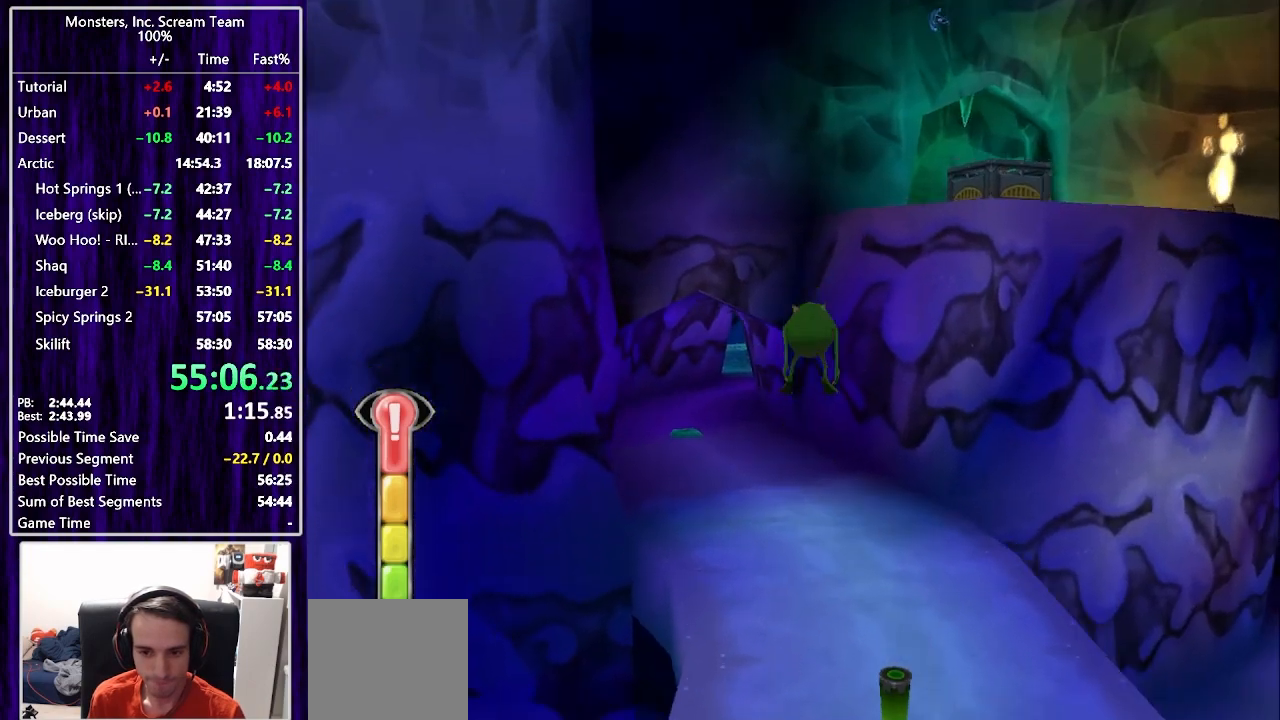
{"buttons": ["DPAD_UP"], "left_stick": "center", "right_stick": "center", "events": [[283, "DPAD_LEFT", "down"], [417, "DPAD_LEFT", "up"]]}
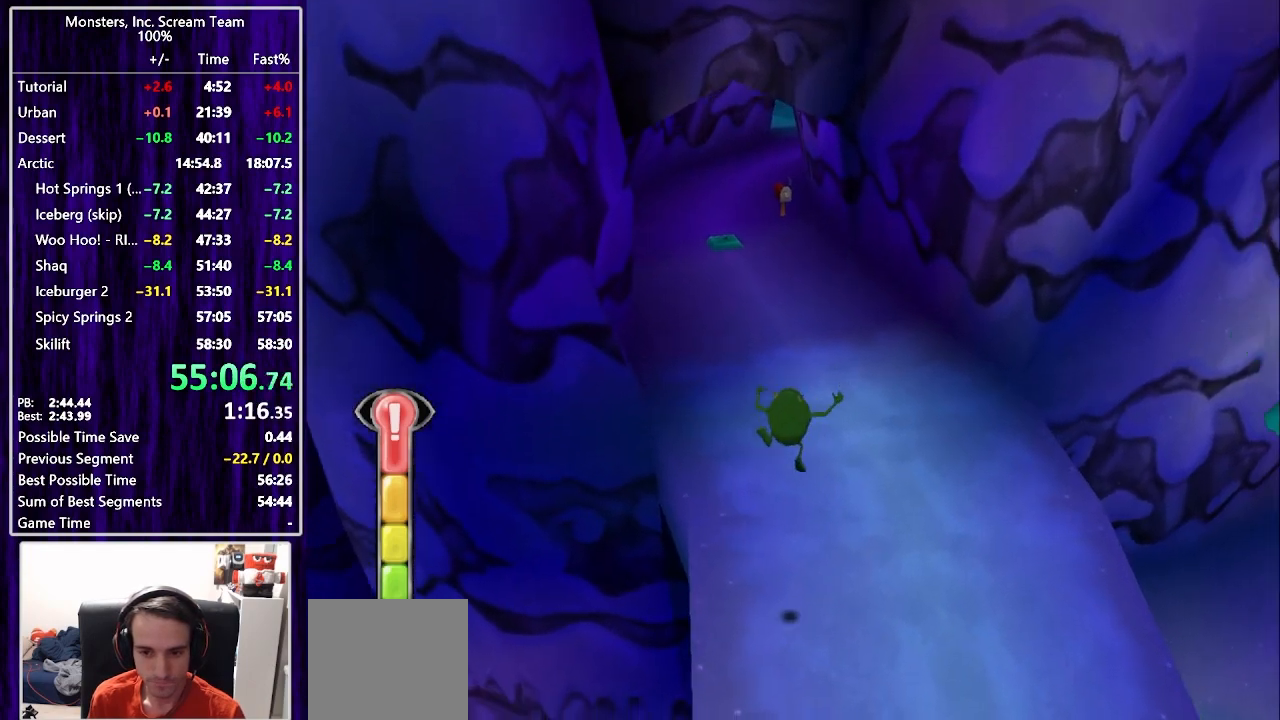
{"buttons": ["CROSS", "DPAD_UP"], "left_stick": "center", "right_stick": "center", "events": [[250, "CROSS", "down"], [350, "CROSS", "up"], [483, "CROSS", "down"]]}
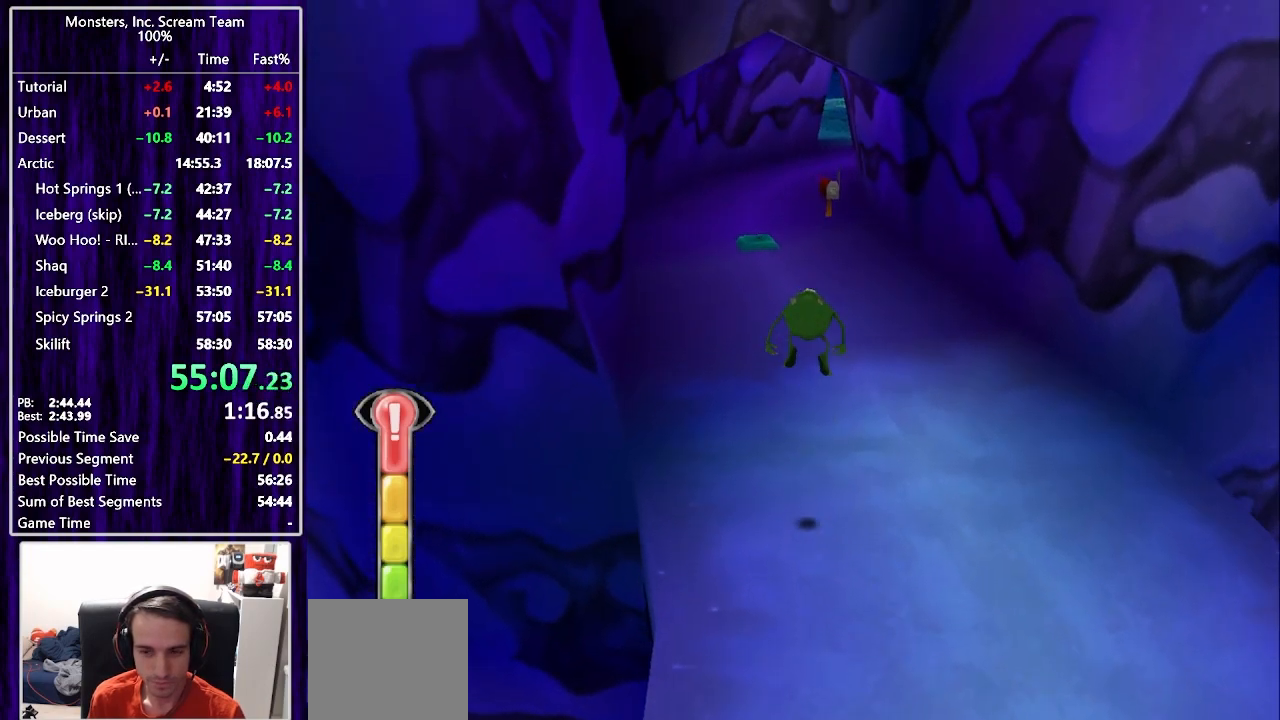
{"buttons": ["DPAD_UP"], "left_stick": "center", "right_stick": "center", "events": [[83, "CROSS", "up"]]}
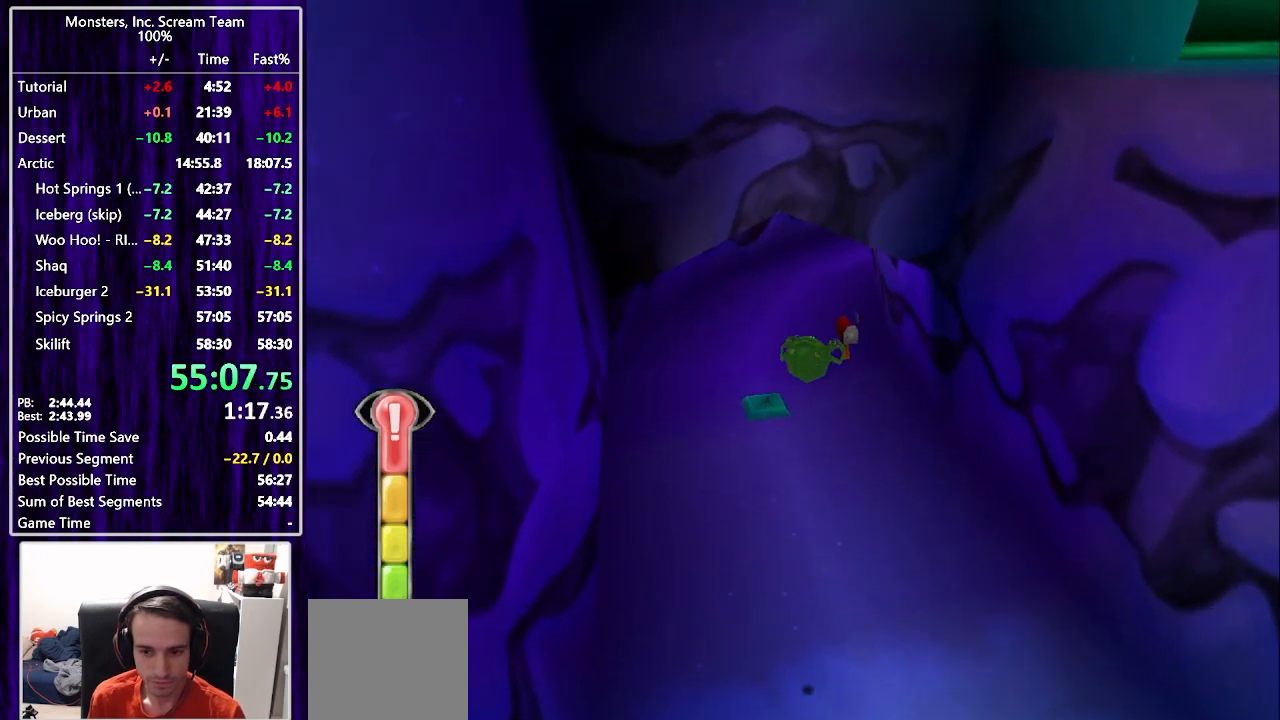
{"buttons": ["DPAD_UP"], "left_stick": "center", "right_stick": "center", "events": [[33, "DPAD_RIGHT", "down"], [150, "DPAD_RIGHT", "up"]]}
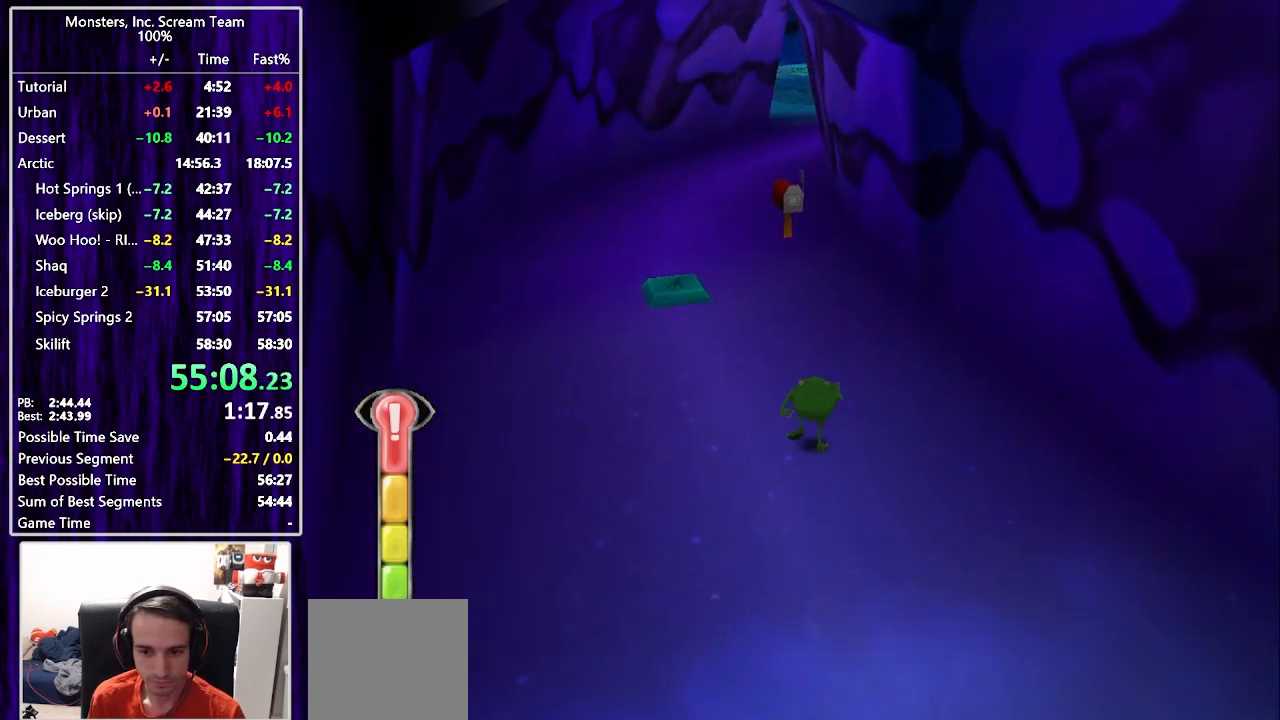
{"buttons": ["SQUARE", "DPAD_UP"], "left_stick": "center", "right_stick": "center", "events": [[83, "SQUARE", "down"], [283, "DPAD_LEFT", "down"], [367, "DPAD_LEFT", "up"]]}
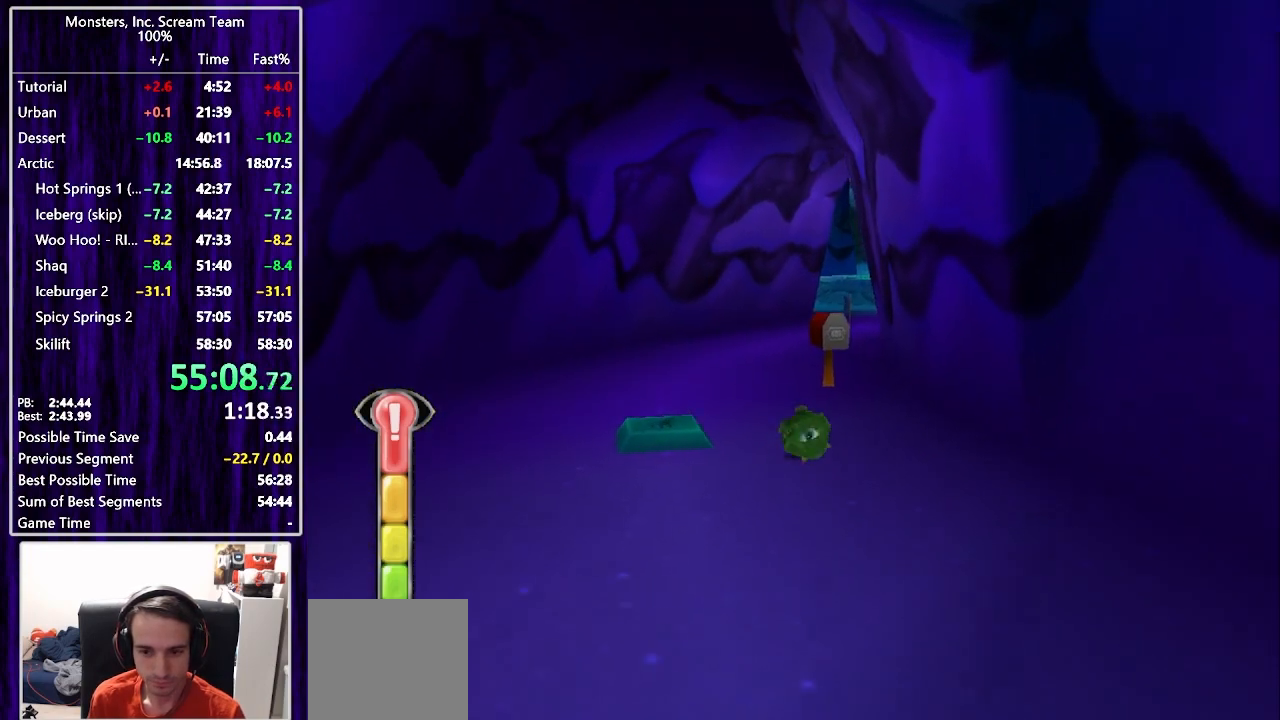
{"buttons": ["SQUARE", "DPAD_UP"], "left_stick": "center", "right_stick": "center", "events": [[83, "DPAD_LEFT", "down"], [200, "DPAD_LEFT", "up"]]}
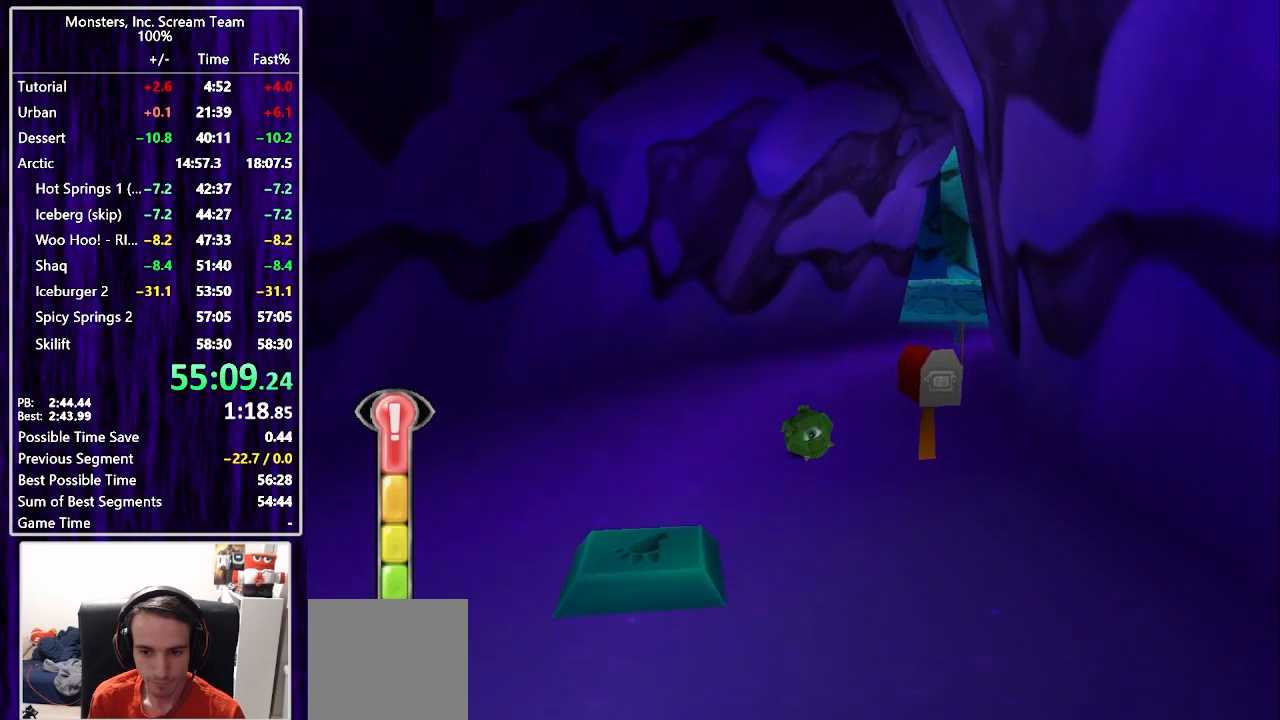
{"buttons": ["SQUARE", "DPAD_UP", "DPAD_RIGHT"], "left_stick": "center", "right_stick": "center", "events": [[150, "SQUARE", "up"], [283, "SQUARE", "down"], [333, "DPAD_RIGHT", "down"]]}
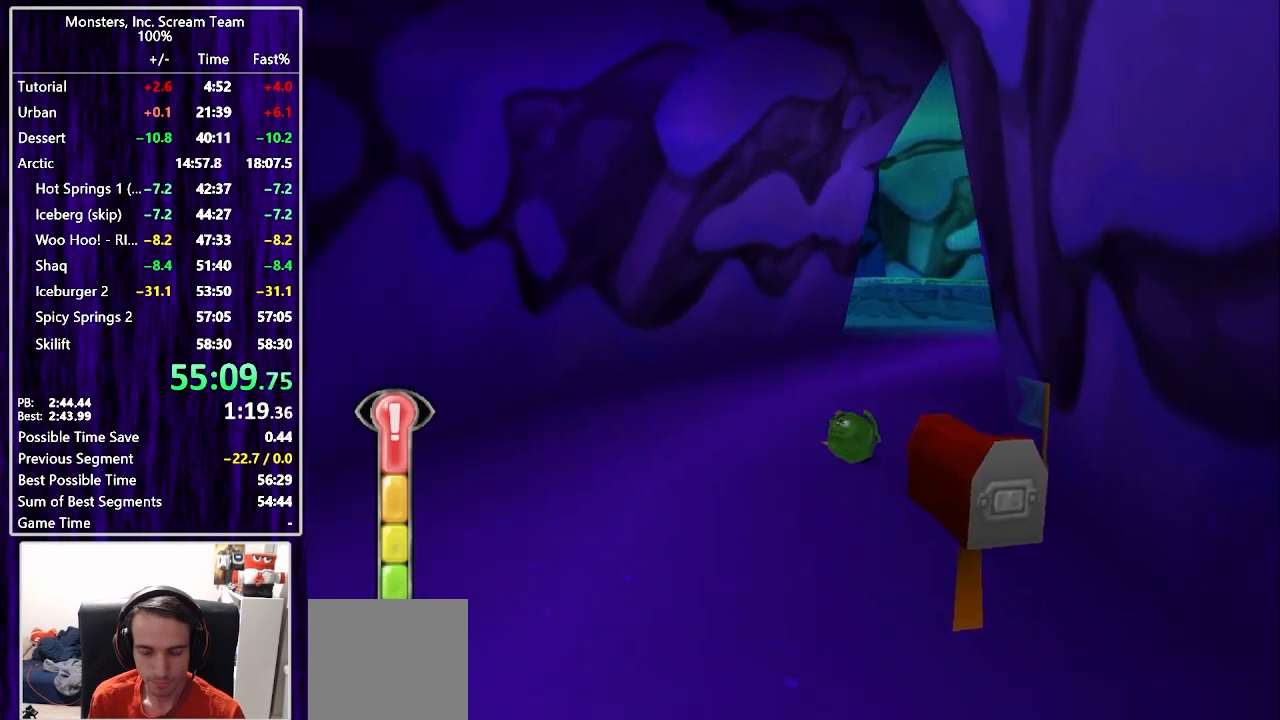
{"buttons": ["SQUARE", "DPAD_UP"], "left_stick": "center", "right_stick": "center", "events": [[50, "DPAD_RIGHT", "up"]]}
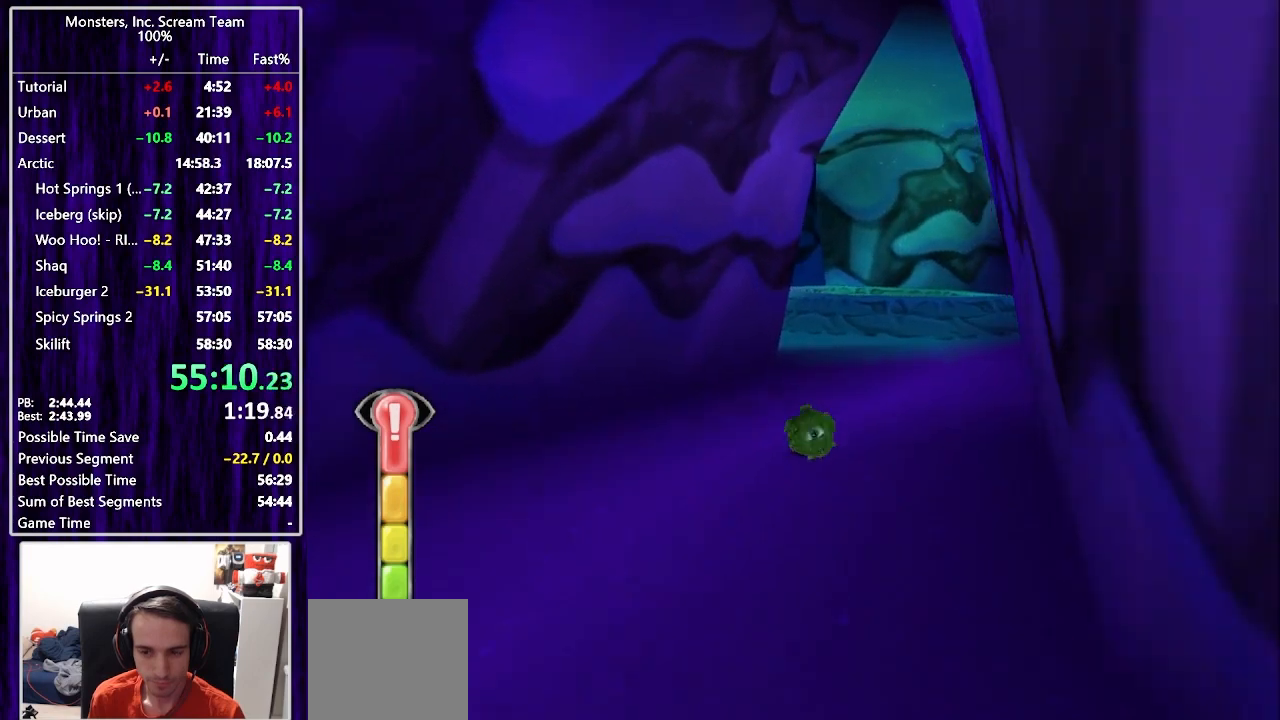
{"buttons": ["DPAD_UP"], "left_stick": "center", "right_stick": "center", "events": [[317, "SQUARE", "up"]]}
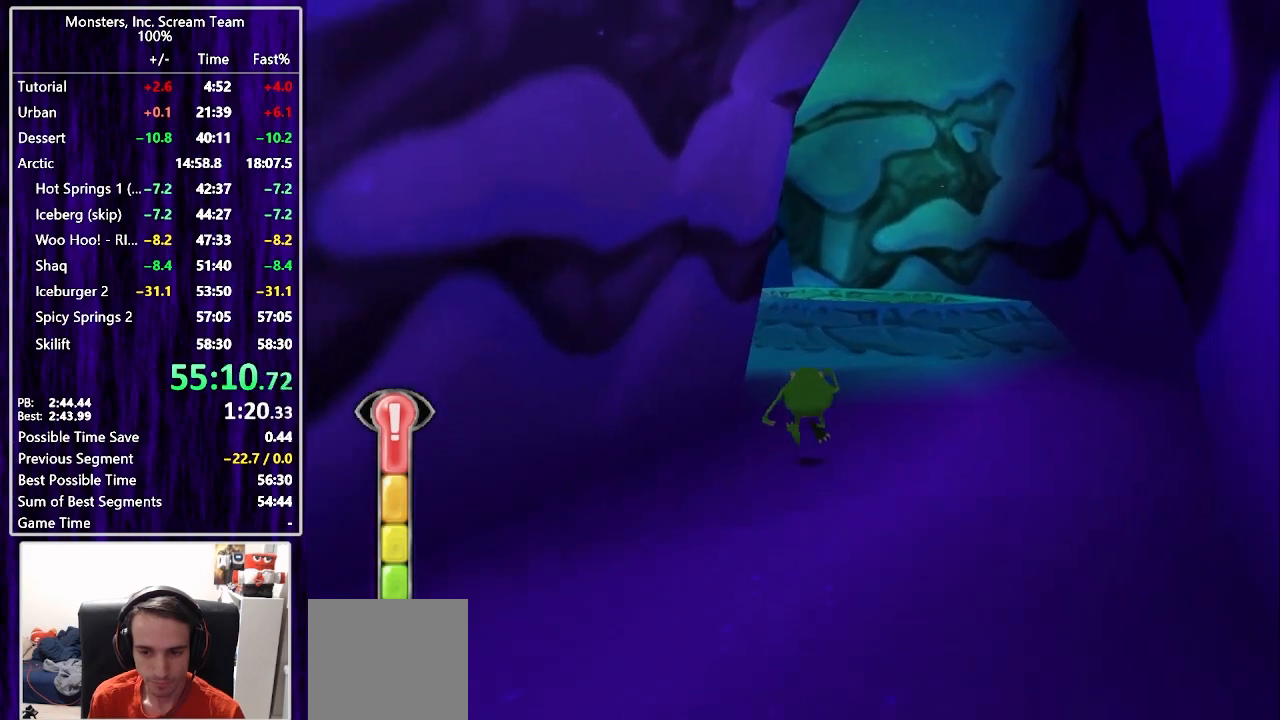
{"buttons": ["SQUARE", "DPAD_UP"], "left_stick": "center", "right_stick": "center", "events": [[33, "SQUARE", "down"]]}
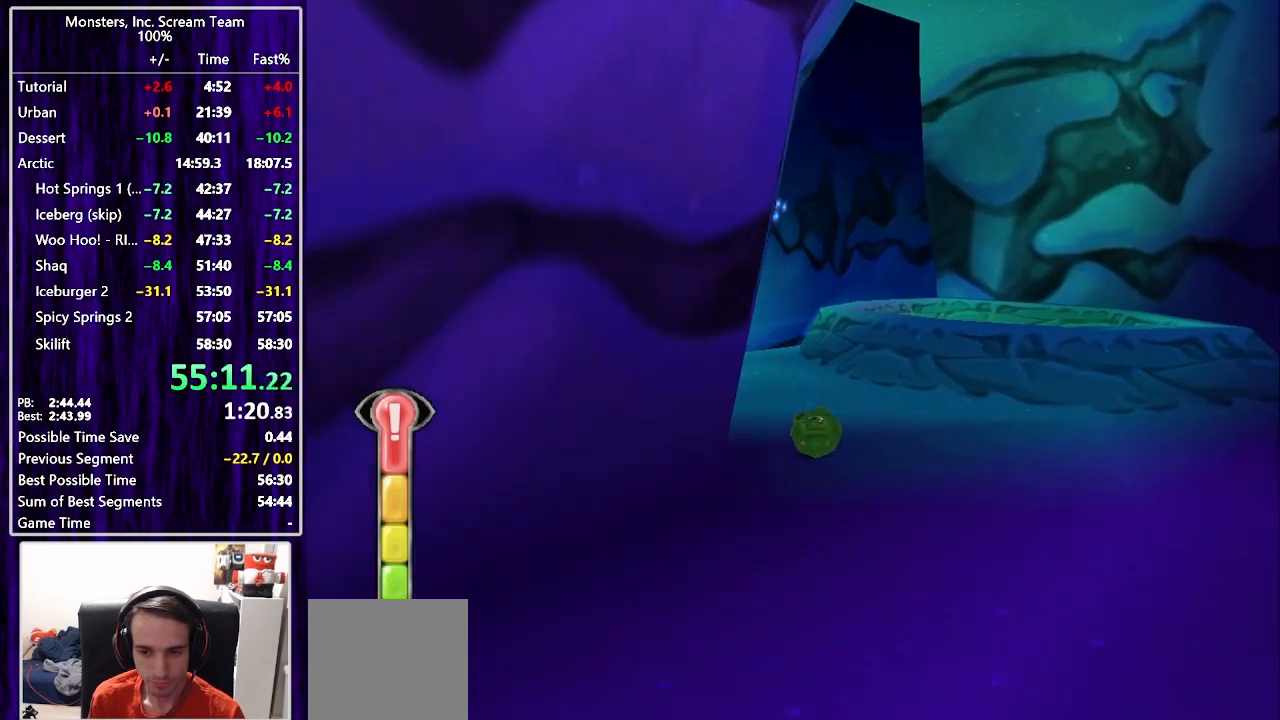
{"buttons": ["DPAD_UP"], "left_stick": "center", "right_stick": "center", "events": [[433, "SQUARE", "up"]]}